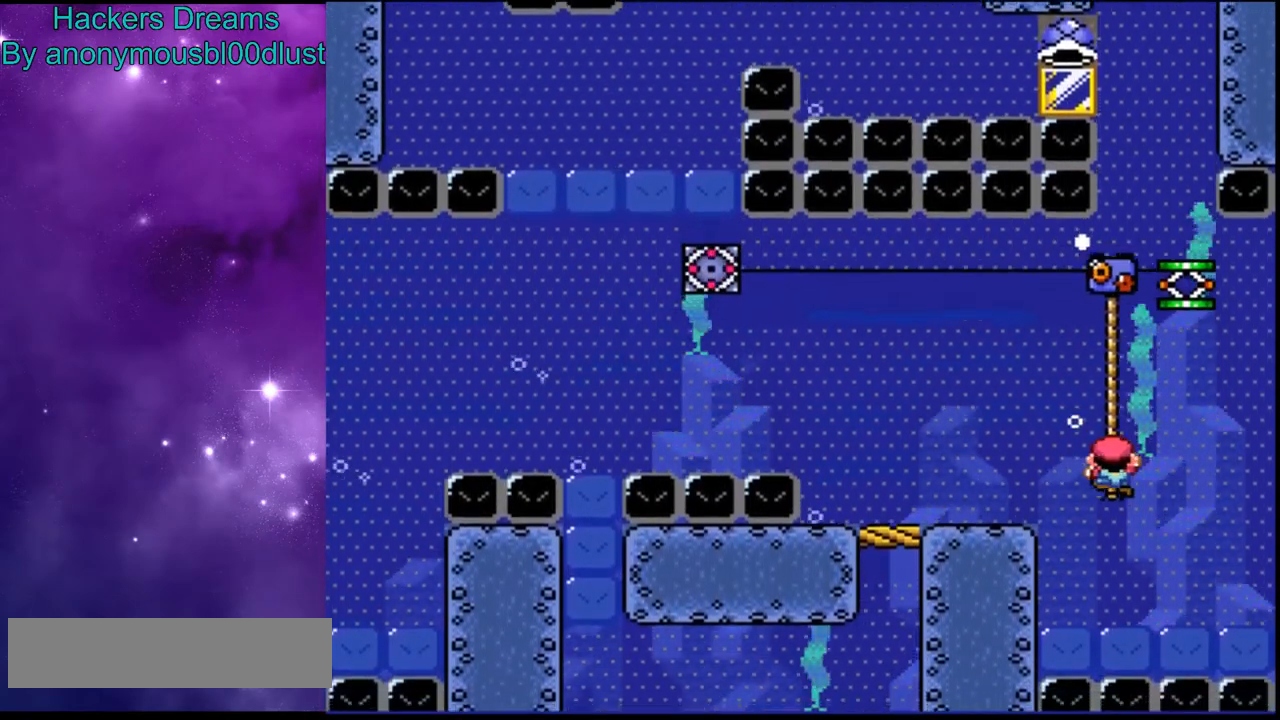
Gameplay with a controller (Nintendo layout); each line is a JSON object with the inputs held at the frame after it (dt_ms = milliseconds from this image to that frame). "events" lists button and stick changes between this image and that frame as [ms after this image, input, new state], when the widget could be followed in between. Not read: DPAD_LEFT L3 R3.
{"dt_ms": 500, "buttons": ["B"], "events": []}
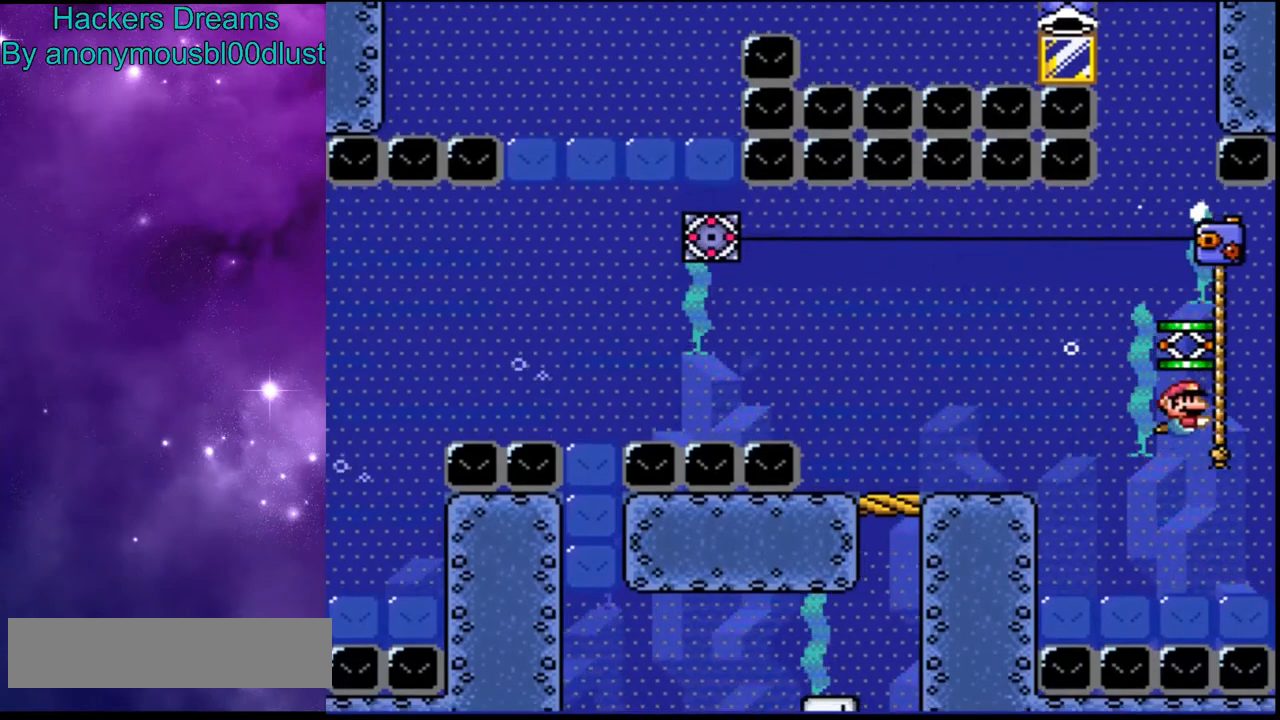
{"dt_ms": 500, "buttons": ["Y"], "events": [[33, "B", "up"], [133, "Y", "down"]]}
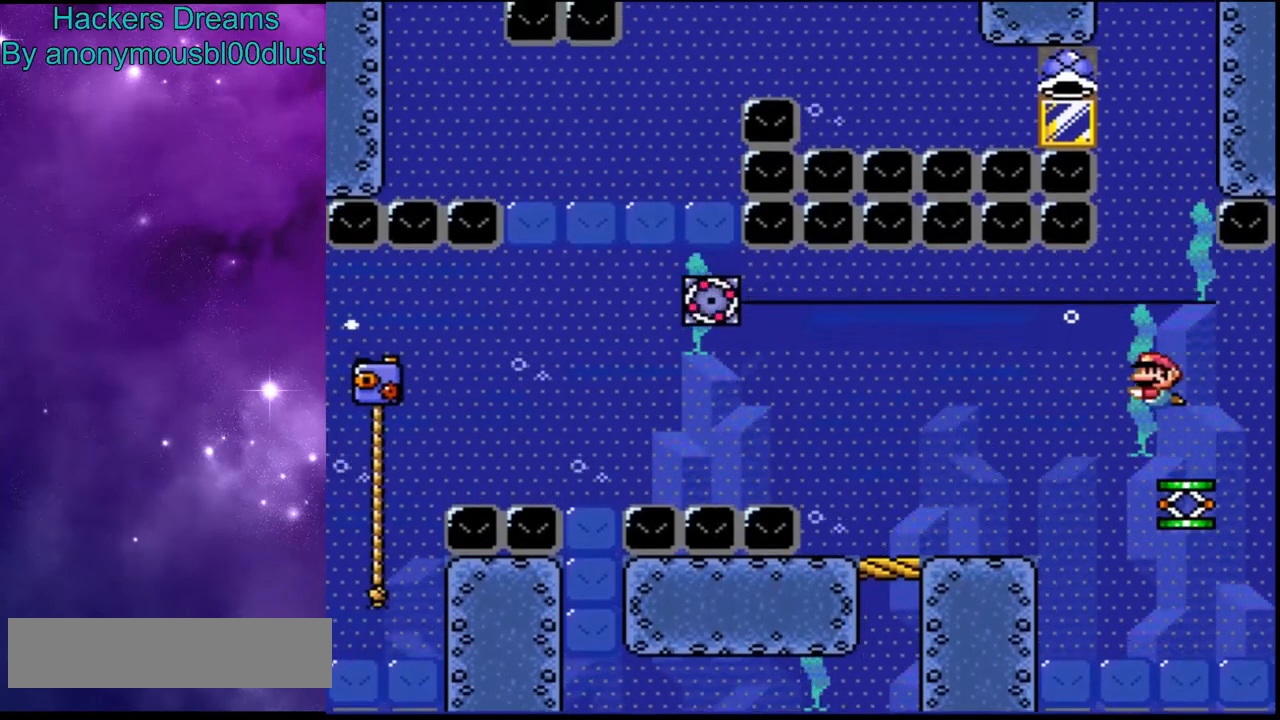
{"dt_ms": 1000, "buttons": ["L1", "DPAD_RIGHT"]}
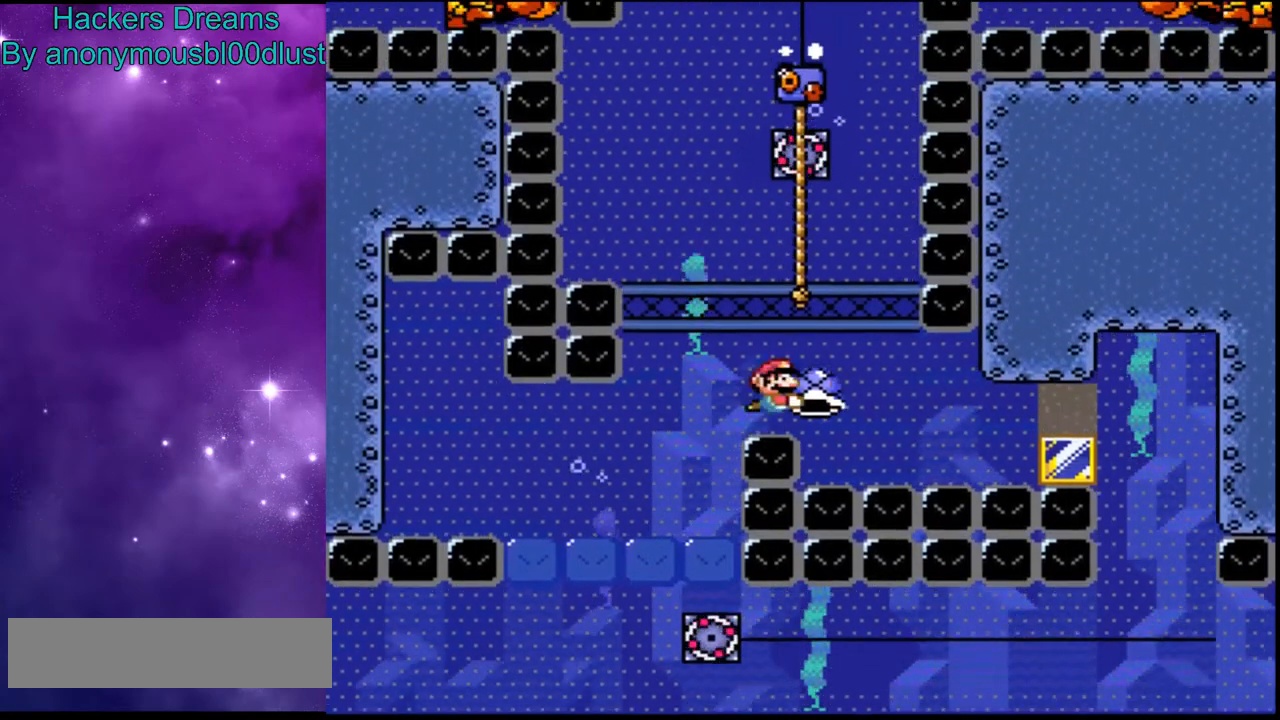
{"dt_ms": 500, "buttons": ["L1"], "events": [[33, "B", "down"], [100, "DPAD_RIGHT", "up"], [133, "B", "up"]]}
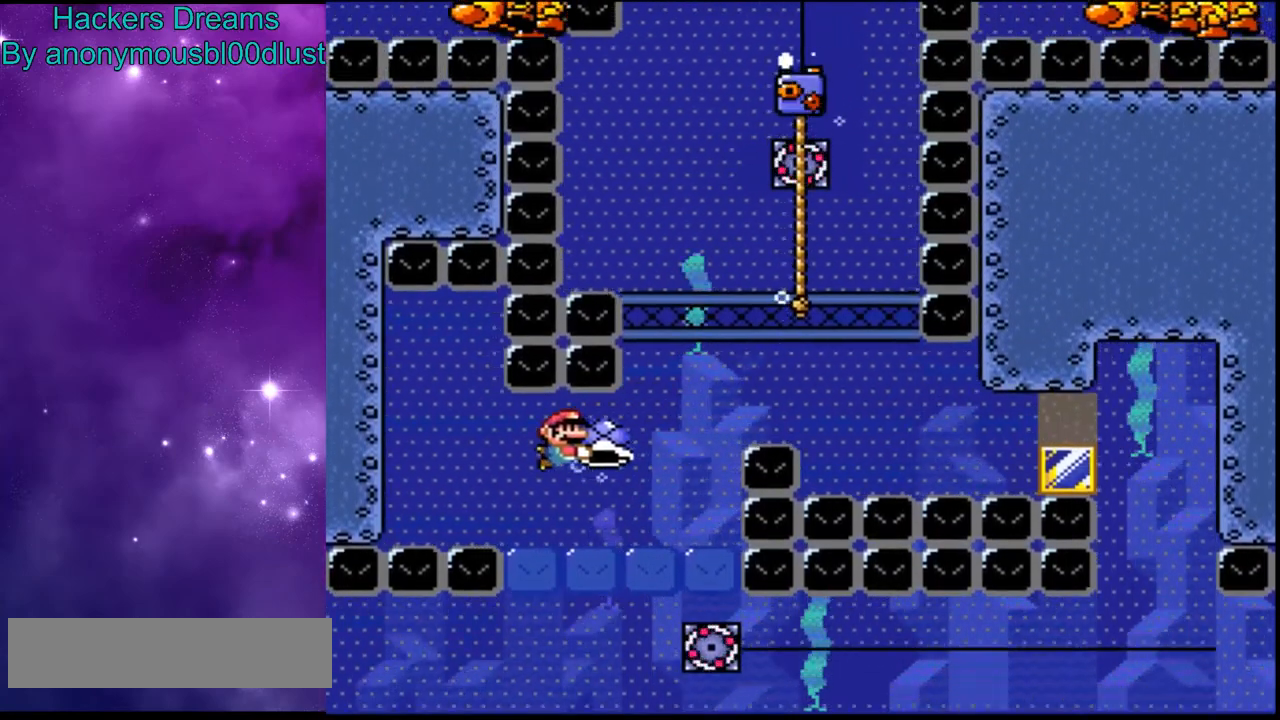
{"dt_ms": 500, "buttons": ["L1"], "events": []}
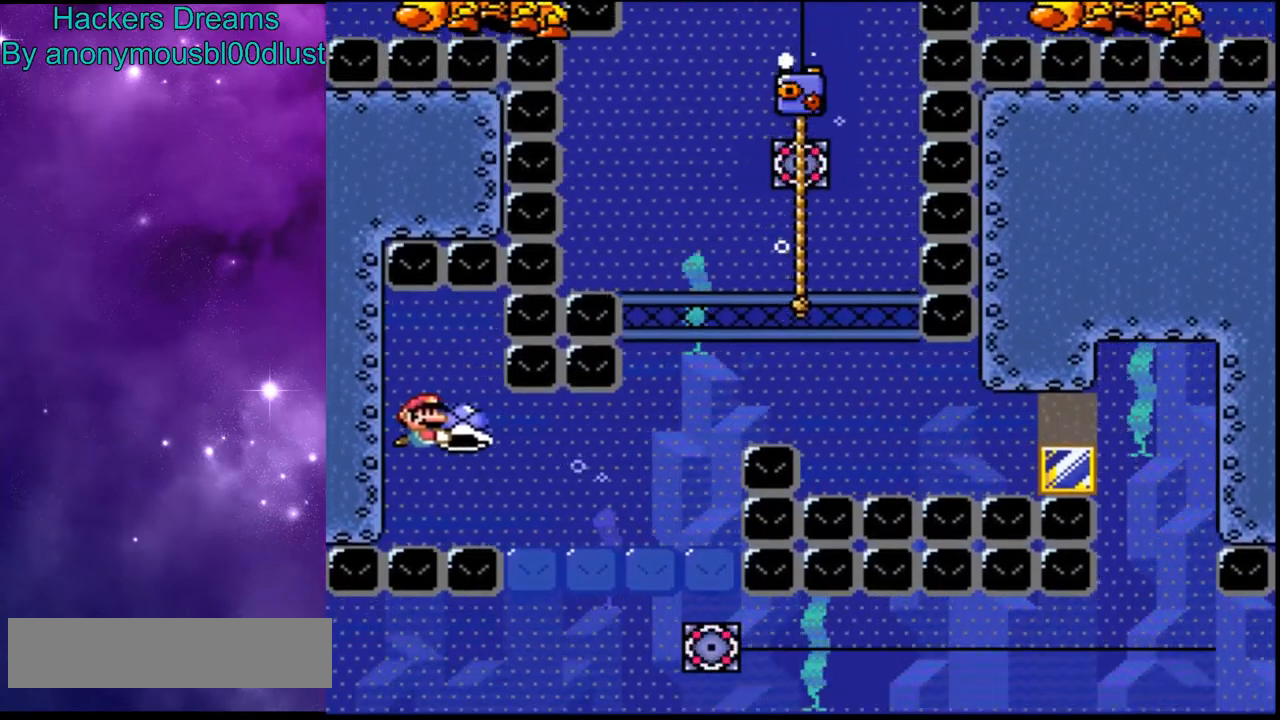
{"dt_ms": 500, "buttons": ["B", "L1"], "events": [[267, "B", "down"]]}
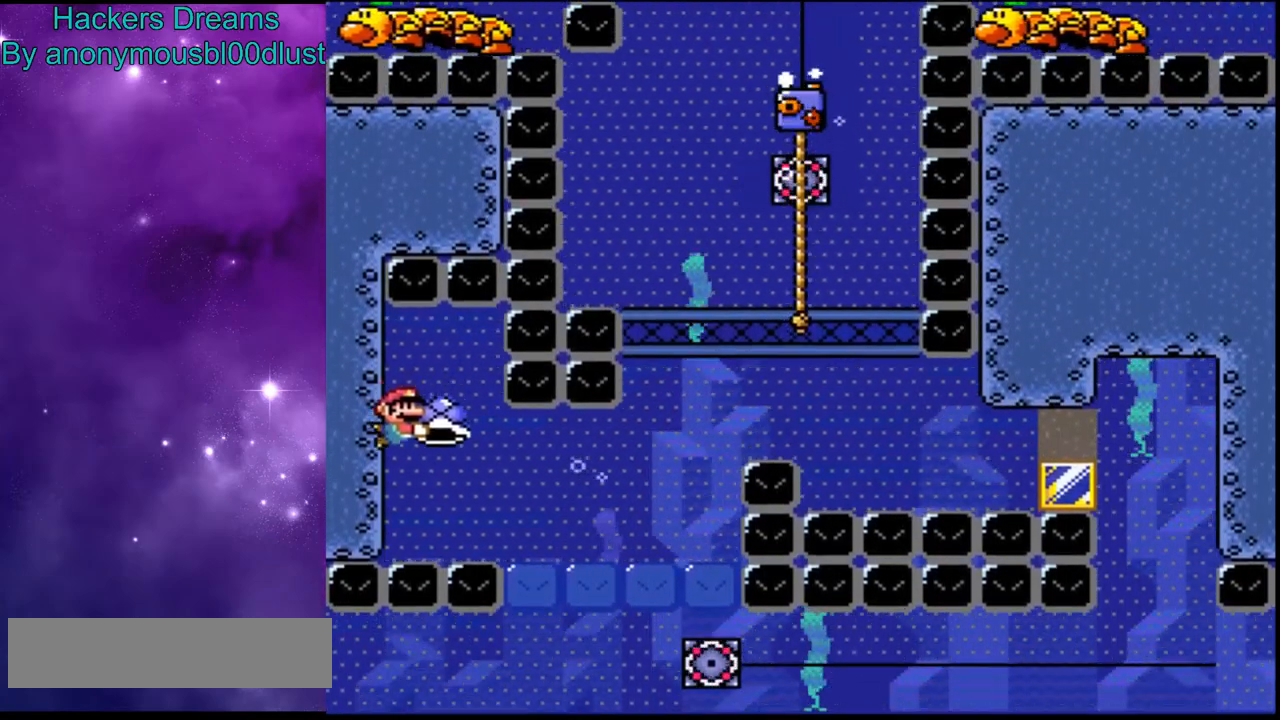
{"dt_ms": 500, "buttons": ["L1"], "events": [[33, "B", "up"]]}
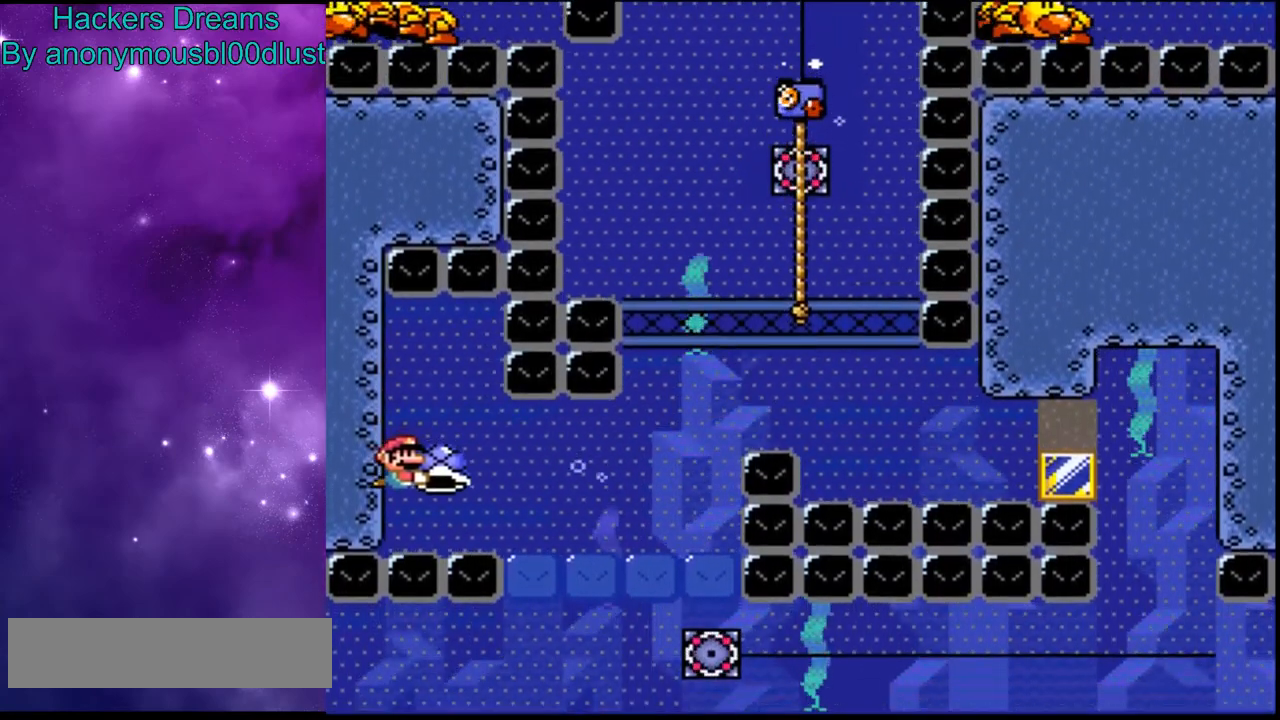
{"dt_ms": 500, "buttons": ["L1"], "events": []}
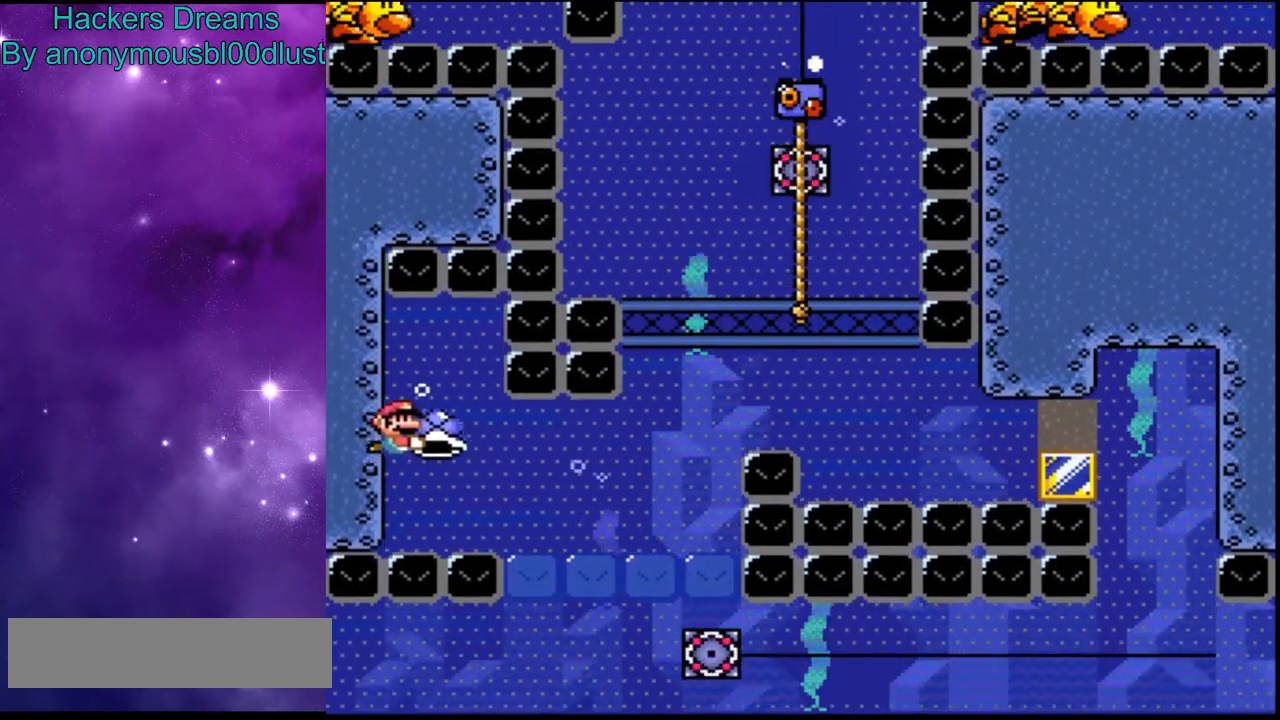
{"dt_ms": 500, "buttons": ["L1"], "events": [[200, "B", "down"], [333, "B", "up"]]}
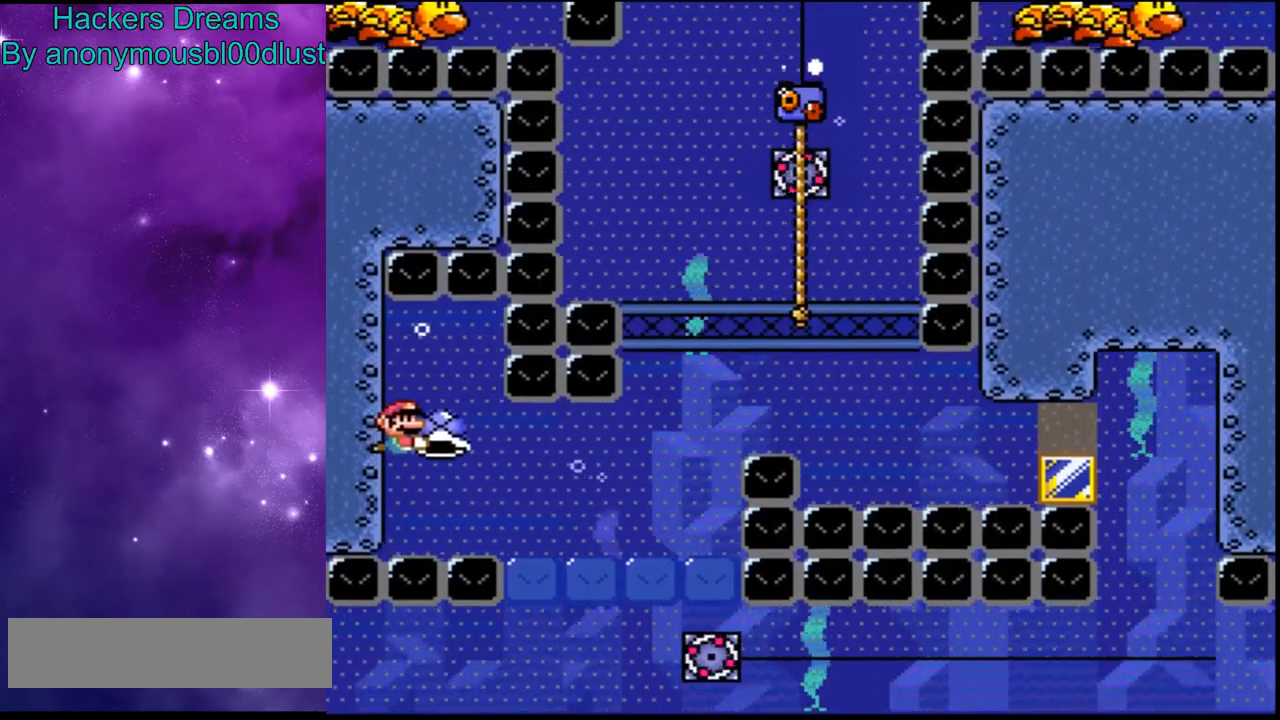
{"dt_ms": 500, "buttons": ["L1"], "events": []}
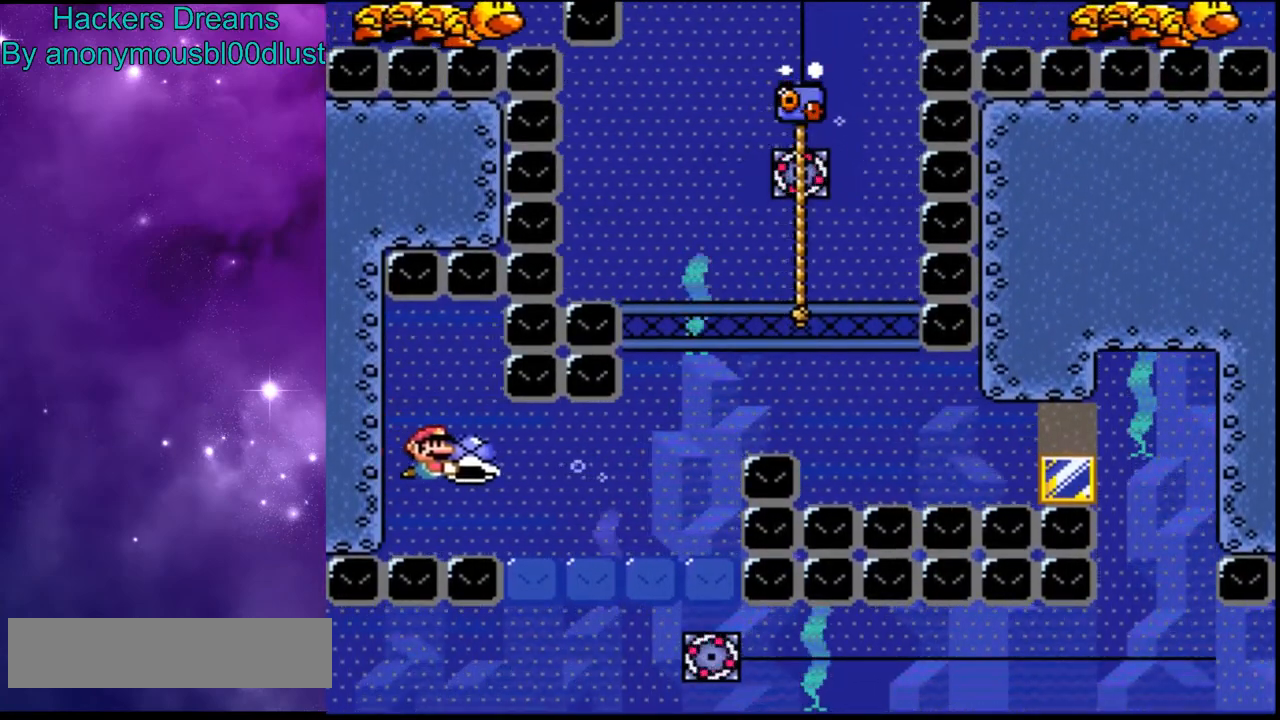
{"dt_ms": 500, "buttons": ["Y"], "events": [[133, "L1", "up"], [267, "Y", "down"]]}
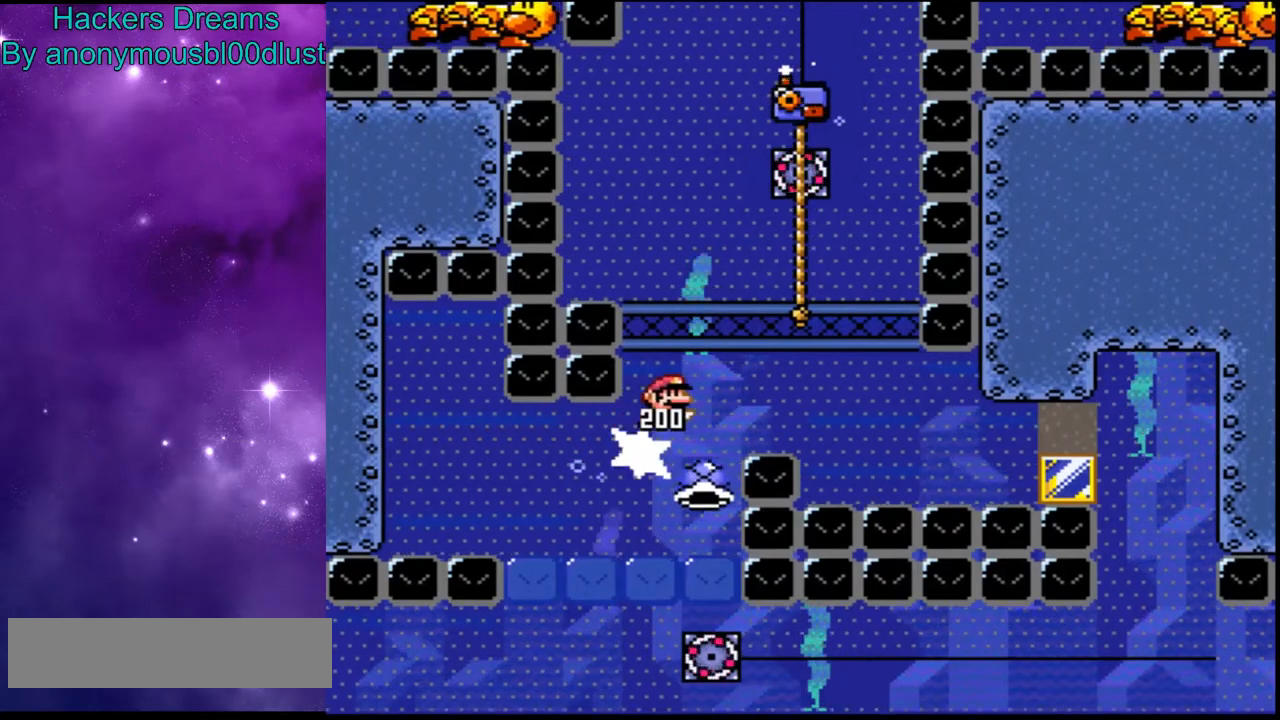
{"dt_ms": 500, "buttons": ["Y"], "events": []}
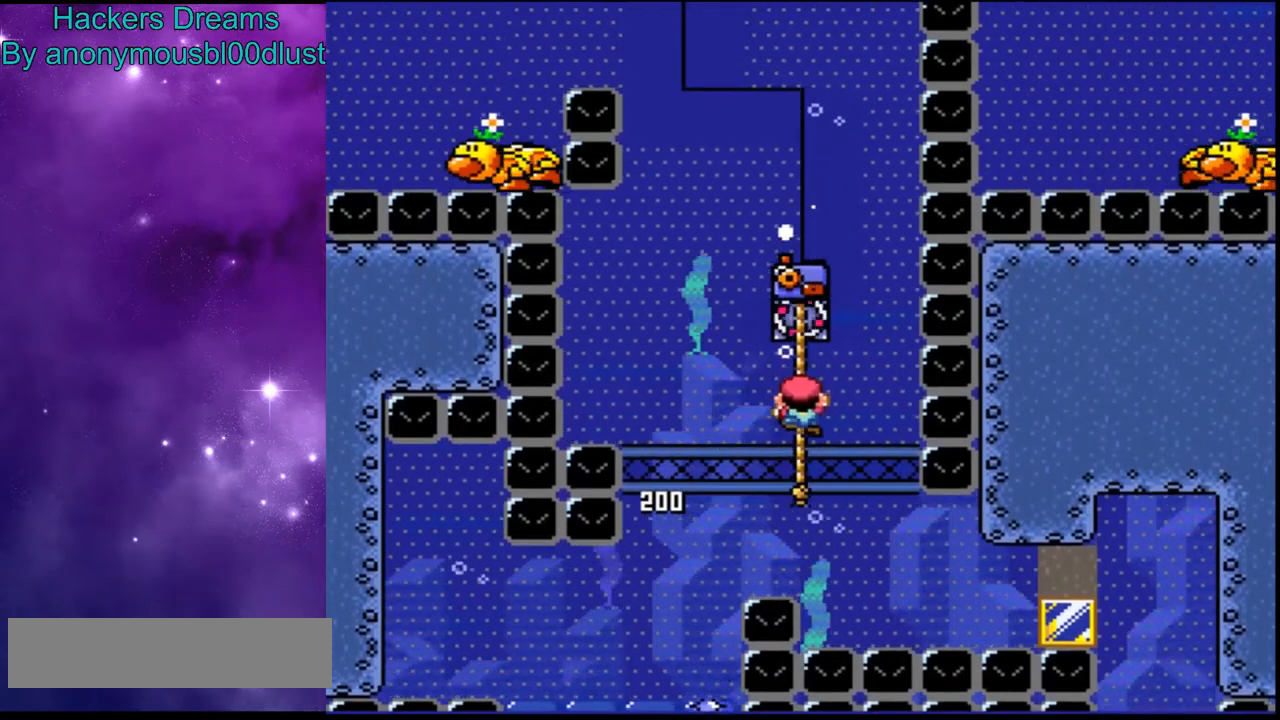
{"dt_ms": 500, "buttons": ["B"], "events": [[100, "Y", "up"], [167, "B", "down"]]}
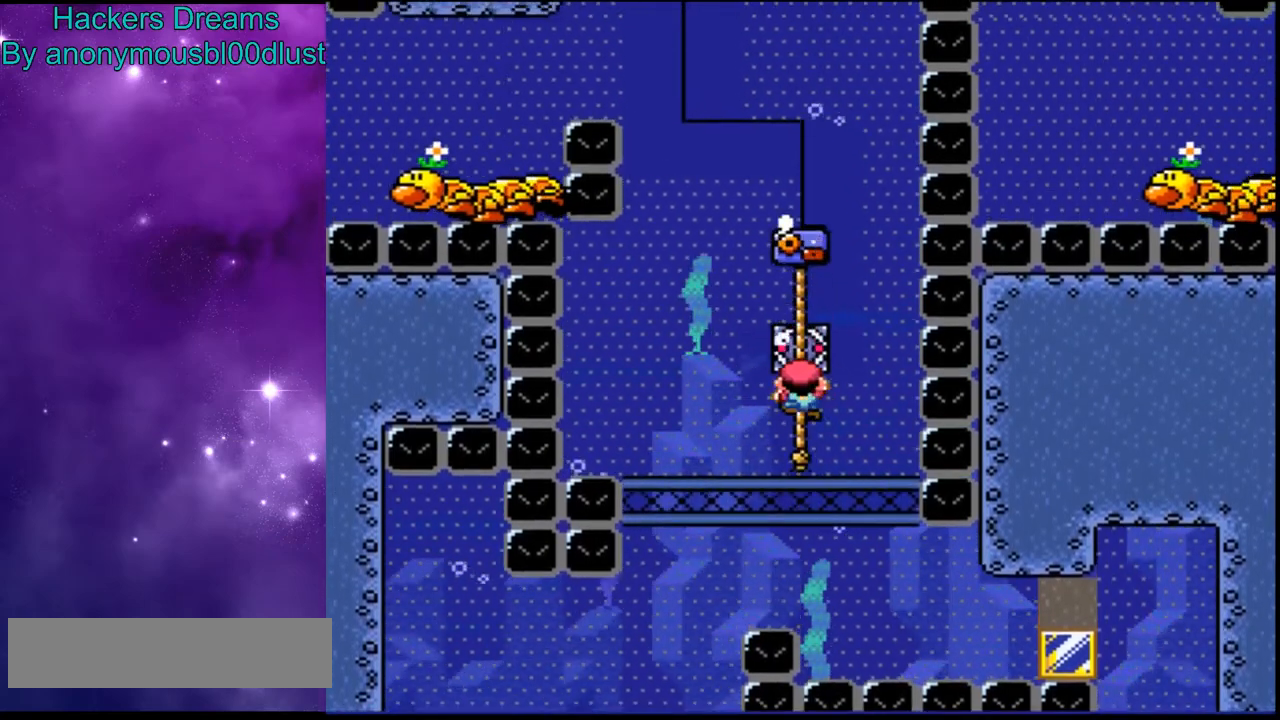
{"dt_ms": 500, "buttons": [], "events": [[467, "B", "up"]]}
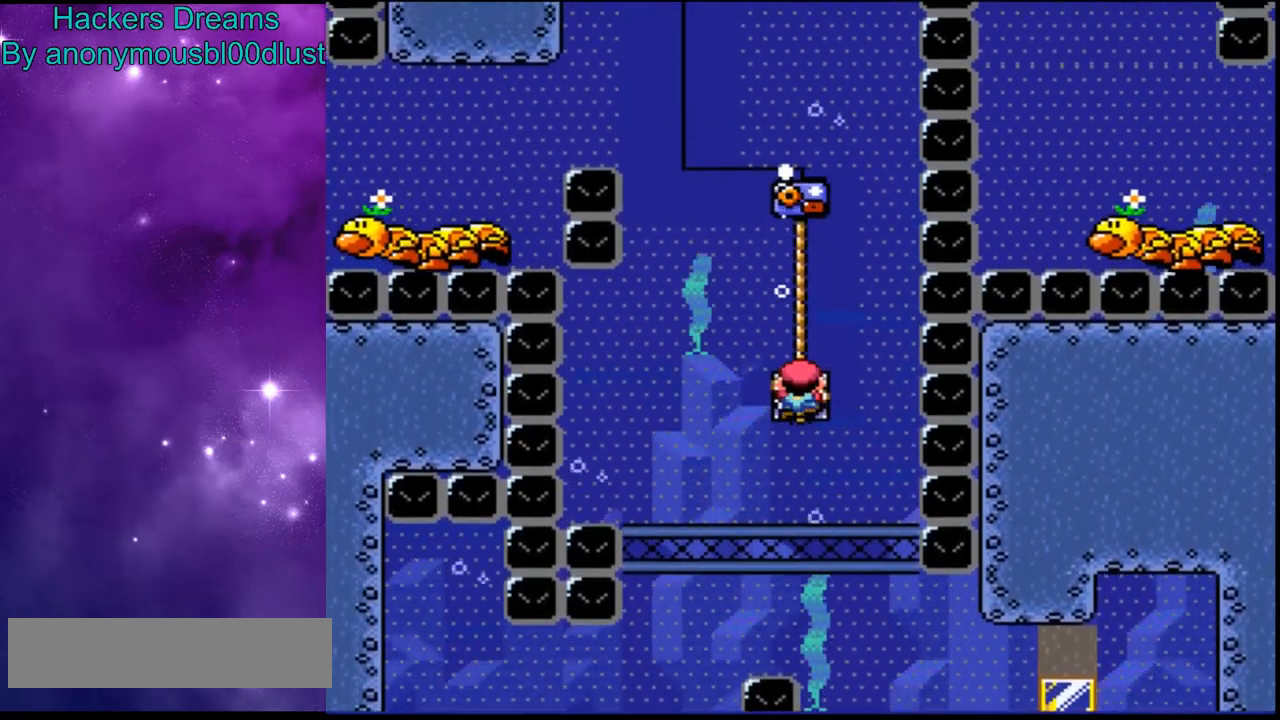
{"dt_ms": 500, "buttons": [], "events": [[233, "B", "down"], [333, "B", "up"]]}
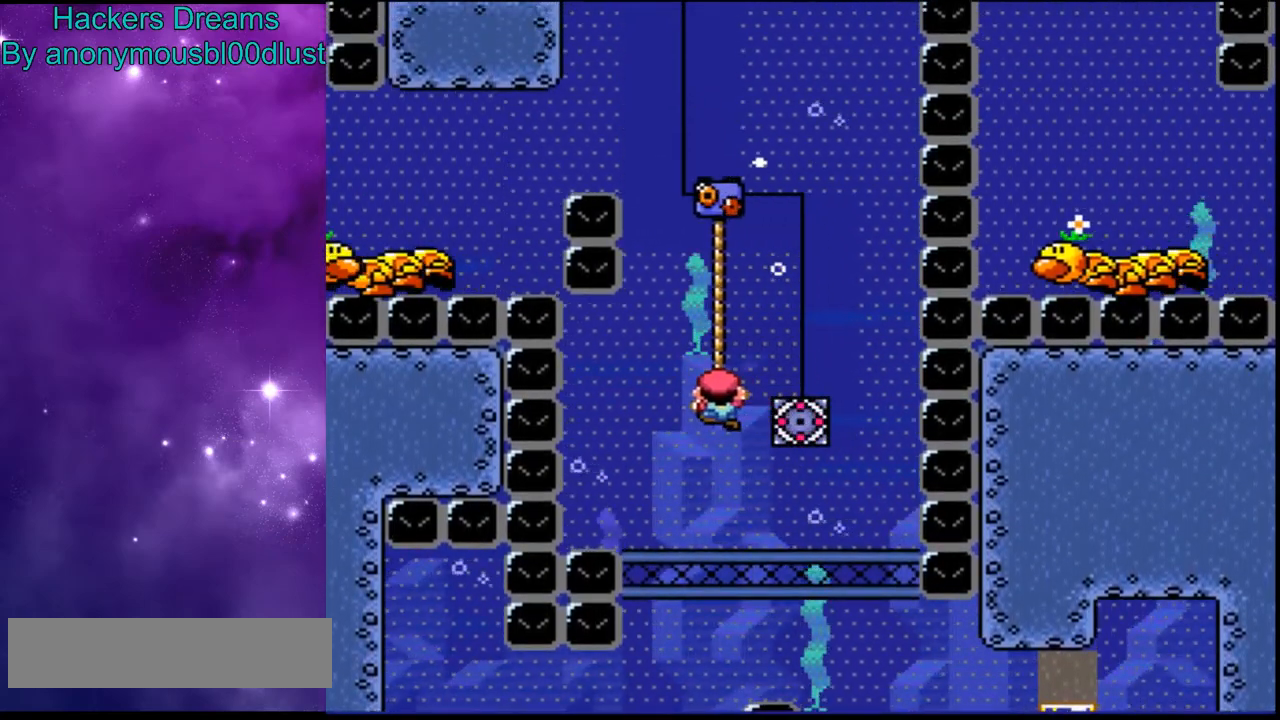
{"dt_ms": 500, "buttons": [], "events": []}
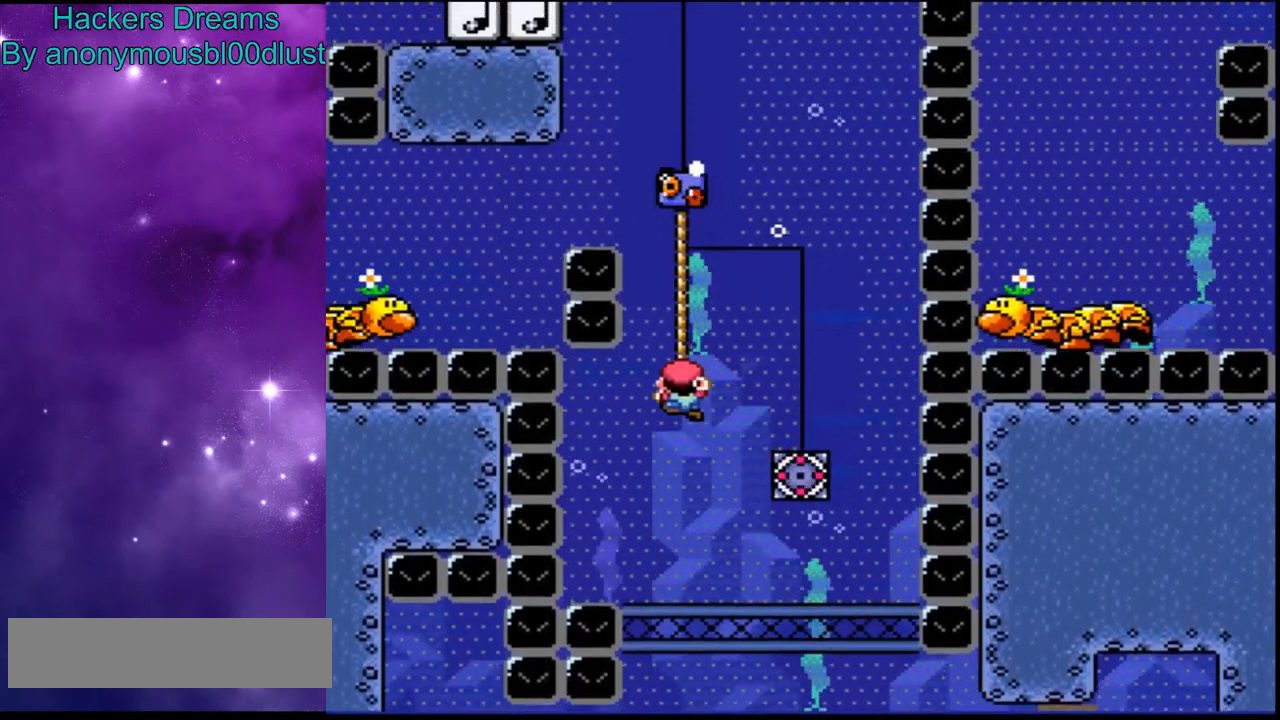
{"dt_ms": 500, "buttons": [], "events": []}
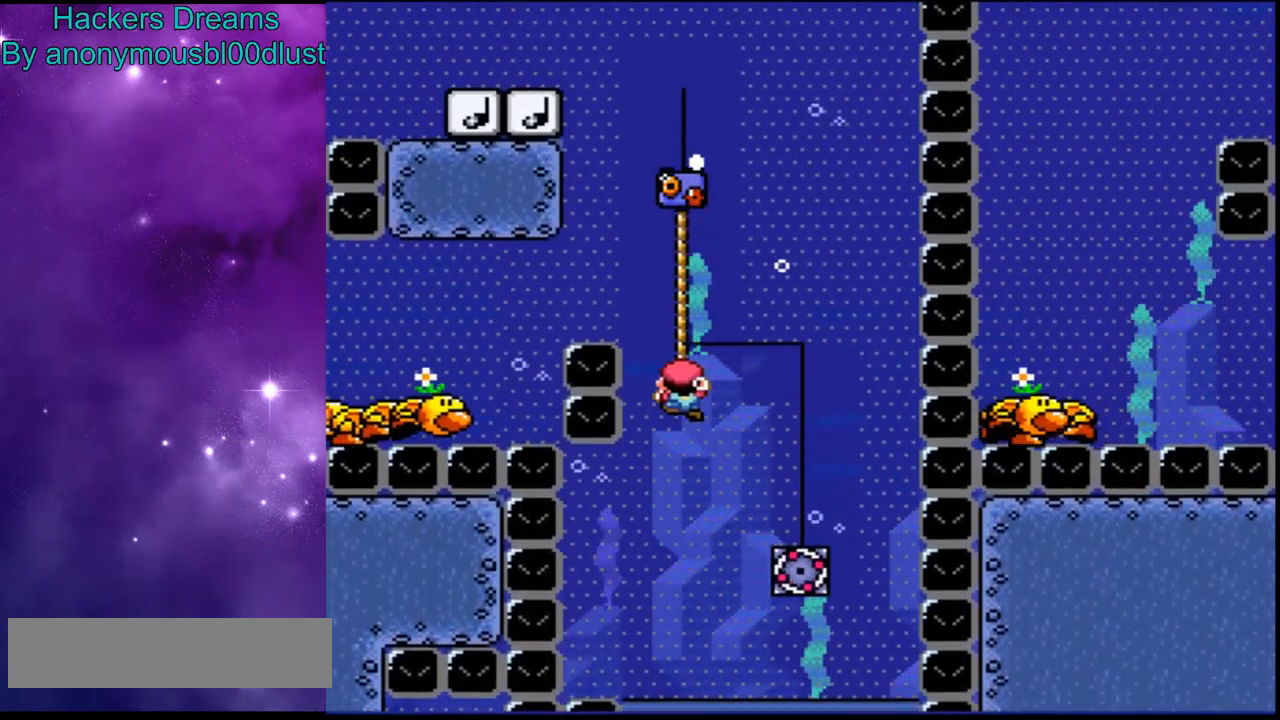
{"dt_ms": 500, "buttons": [], "events": []}
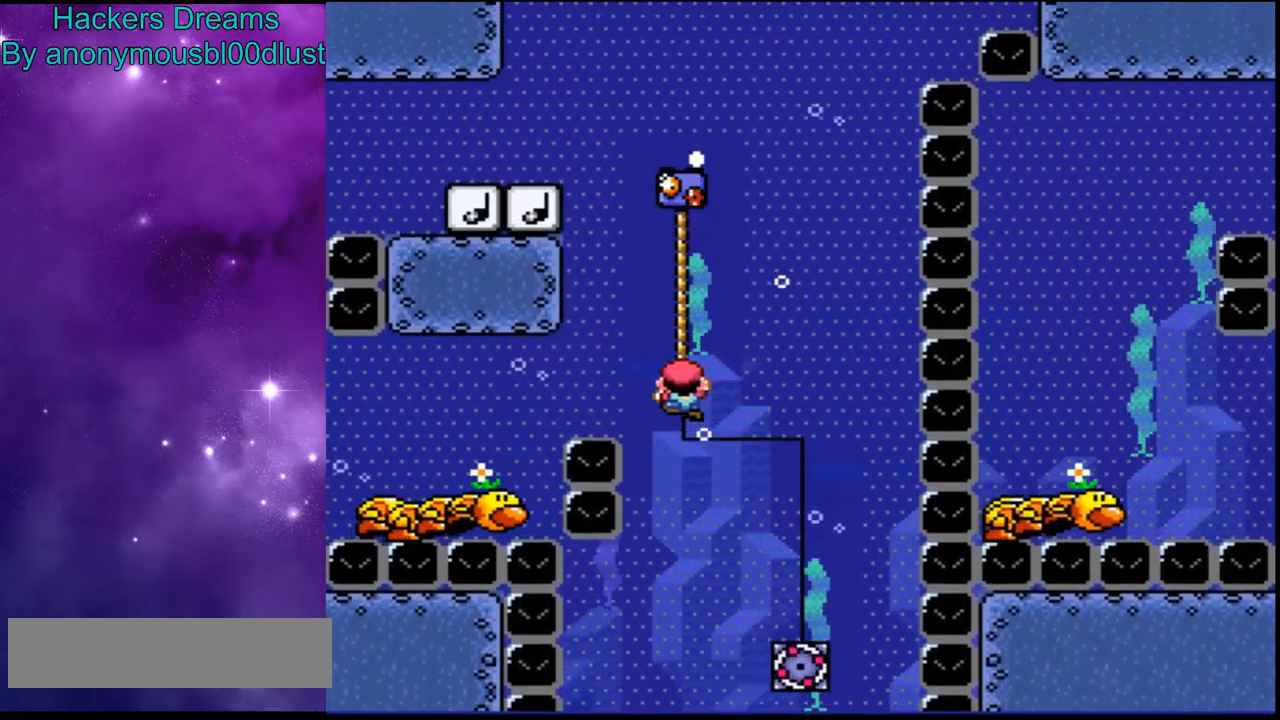
{"dt_ms": 500, "buttons": ["B"], "events": [[300, "B", "down"]]}
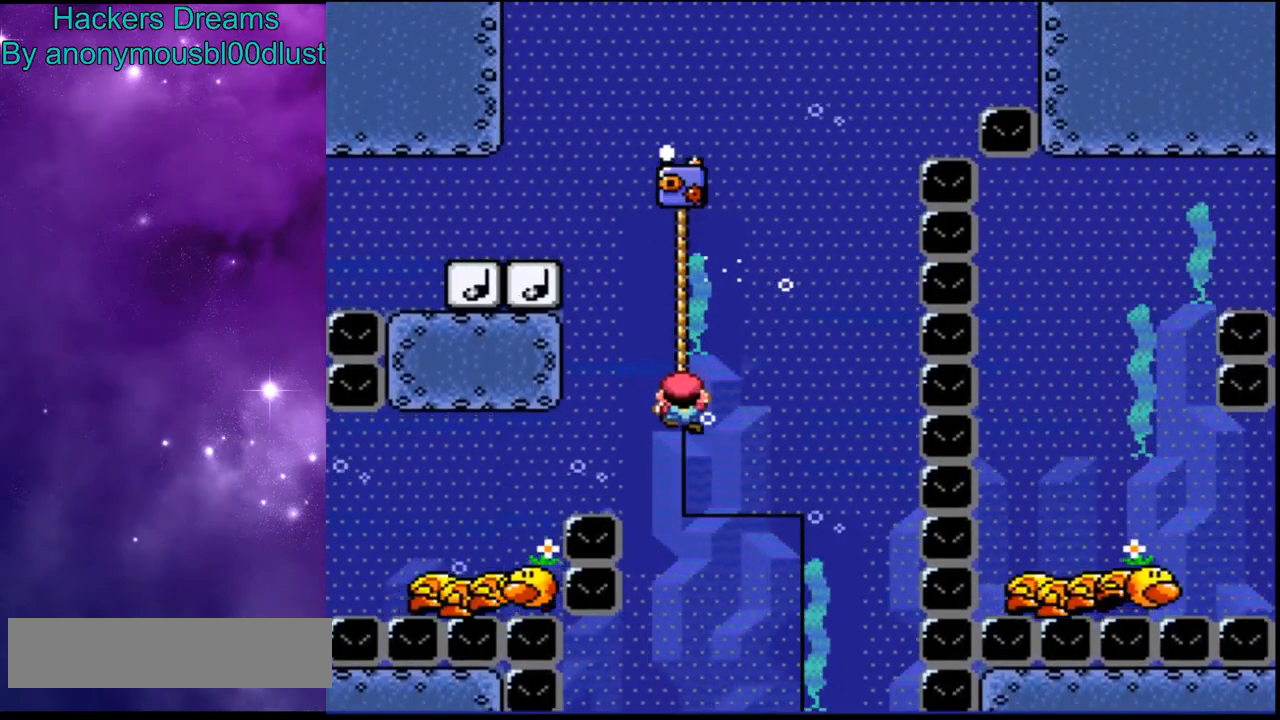
{"dt_ms": 500, "buttons": [], "events": [[500, "B", "up"]]}
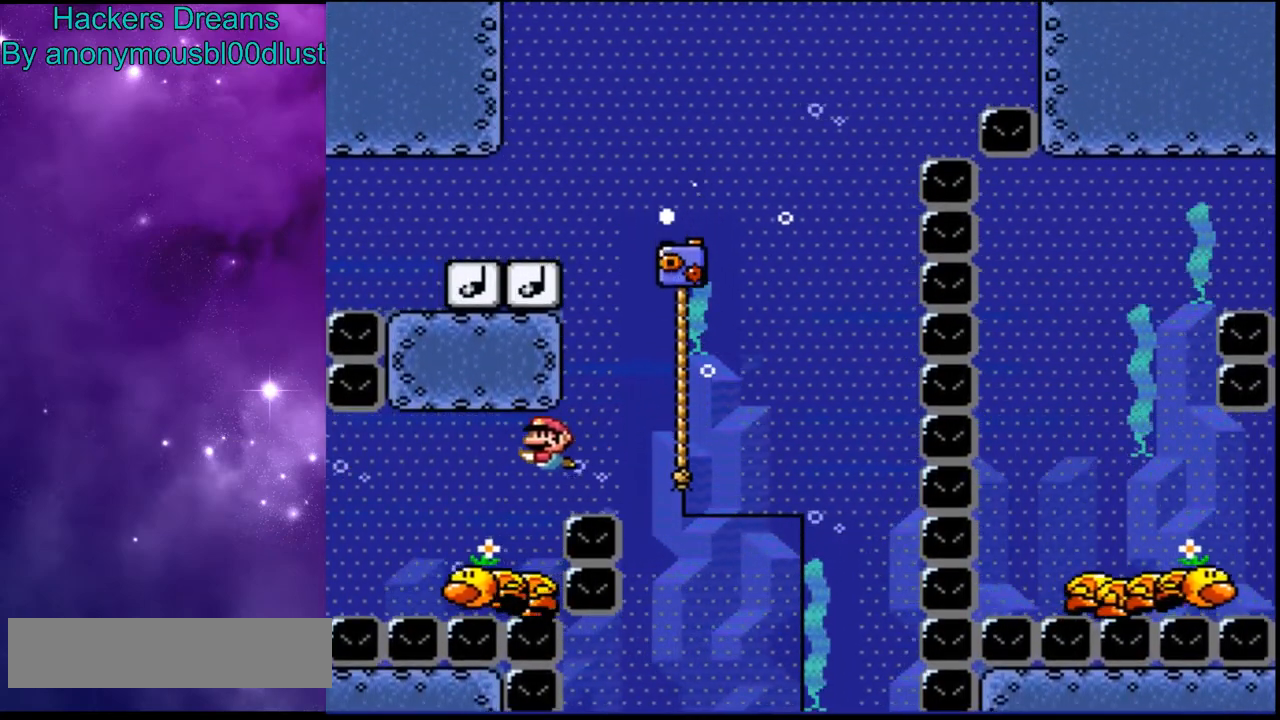
{"dt_ms": 500, "buttons": ["Y"], "events": [[100, "DPAD_RIGHT", "down"], [200, "DPAD_RIGHT", "up"], [233, "Y", "down"]]}
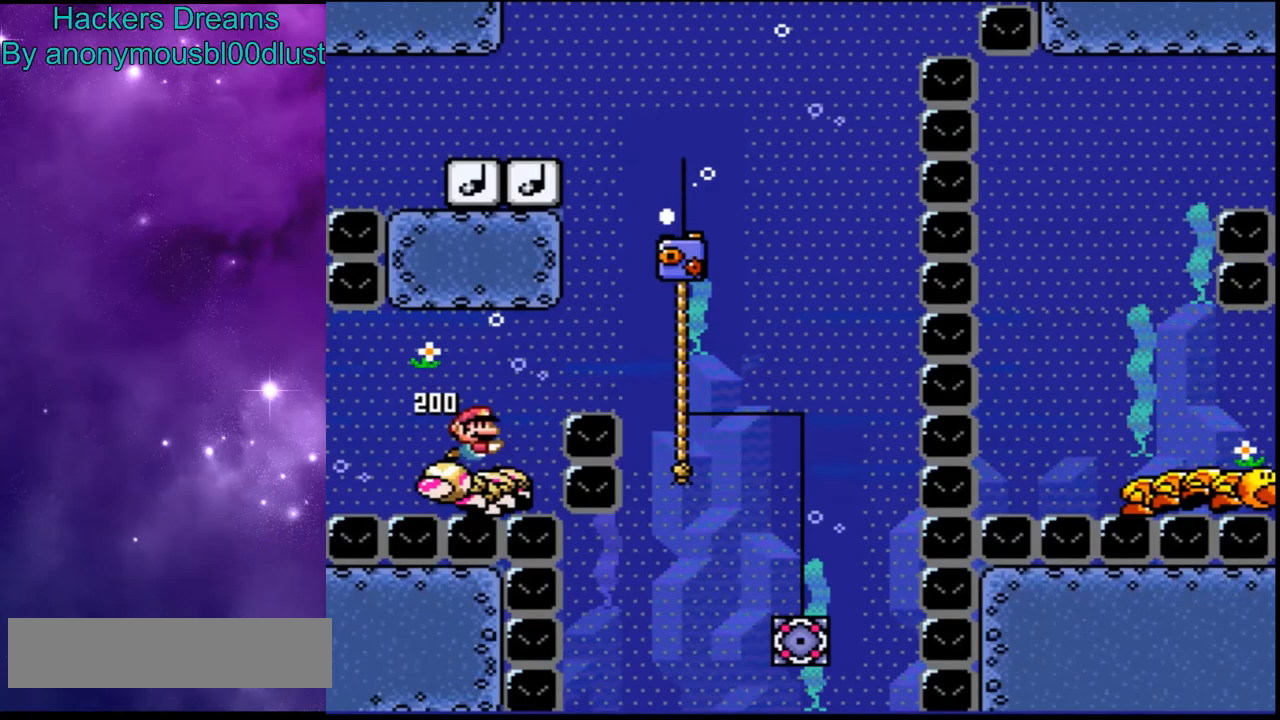
{"dt_ms": 500, "buttons": ["Y"], "events": []}
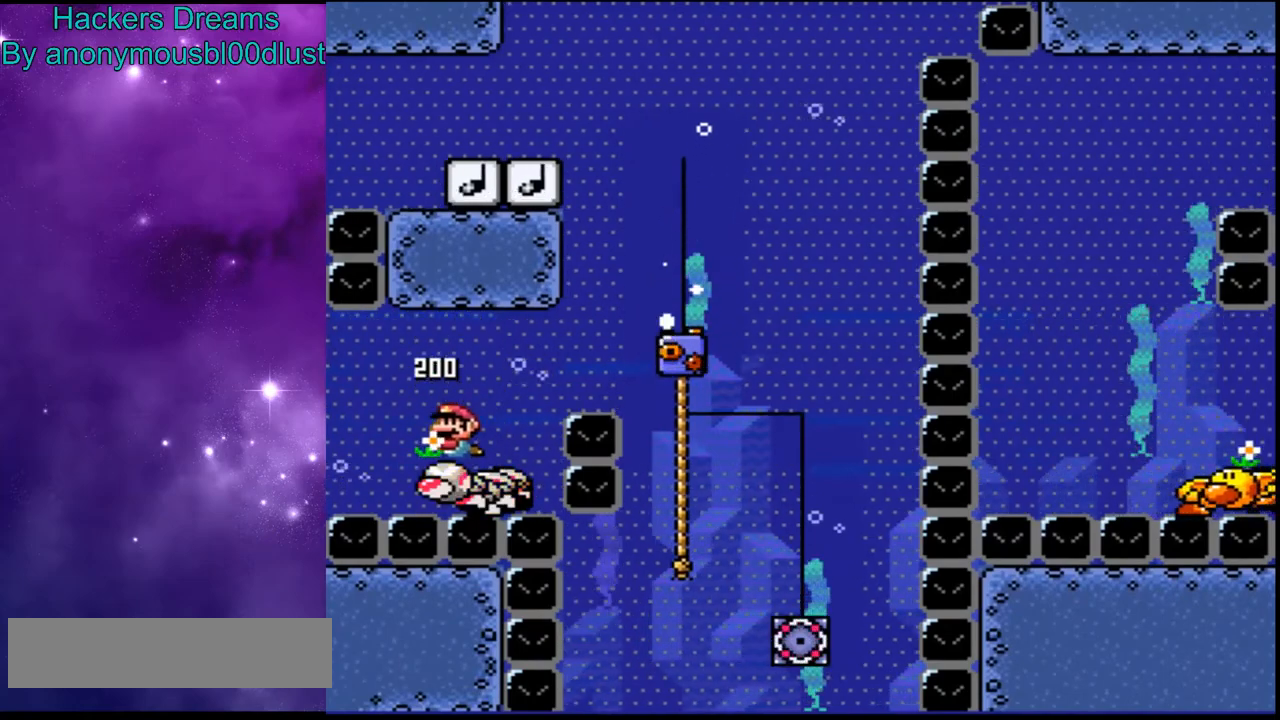
{"dt_ms": 500, "buttons": ["Y"], "events": []}
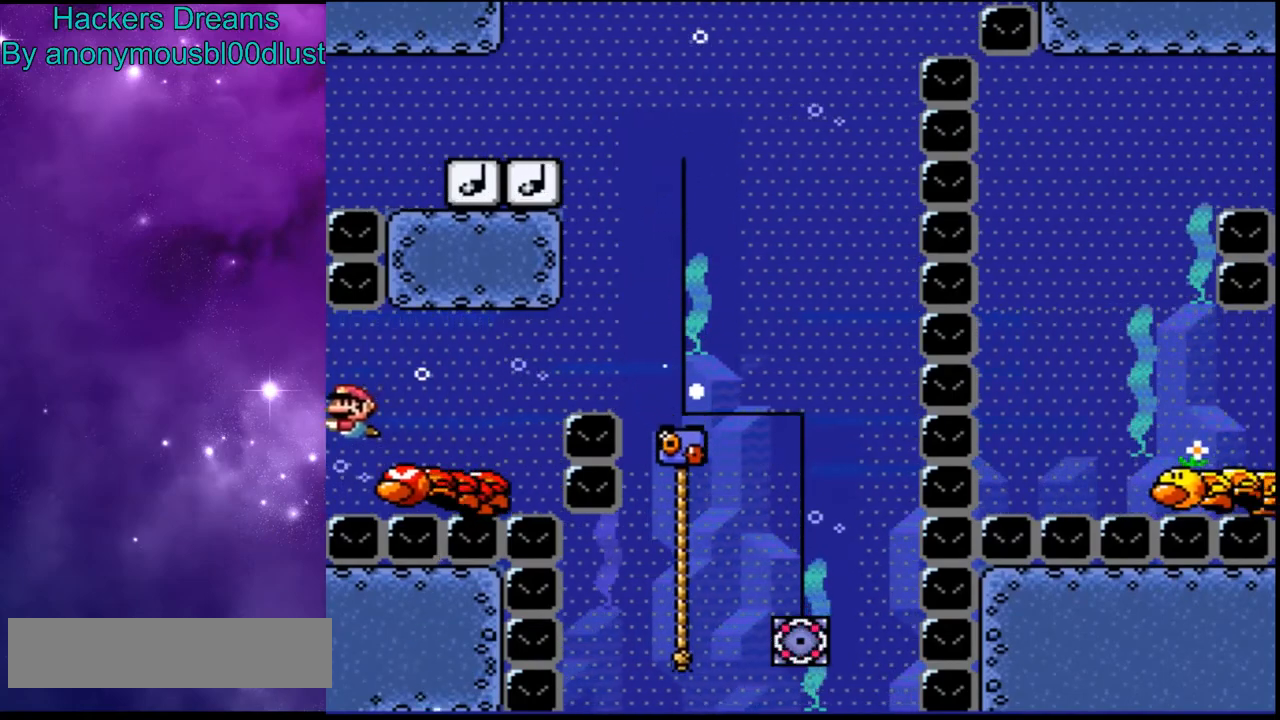
{"dt_ms": 500, "buttons": ["Y"], "events": []}
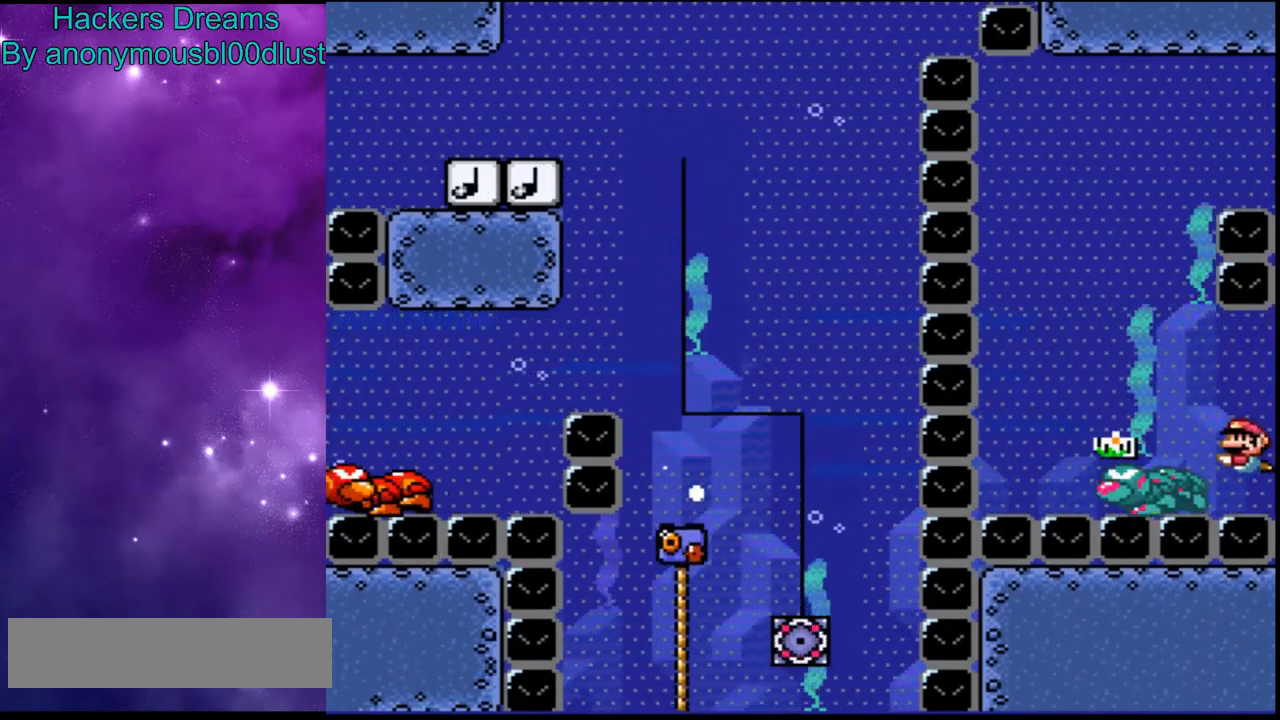
{"dt_ms": 500, "buttons": [], "events": [[300, "Y", "up"]]}
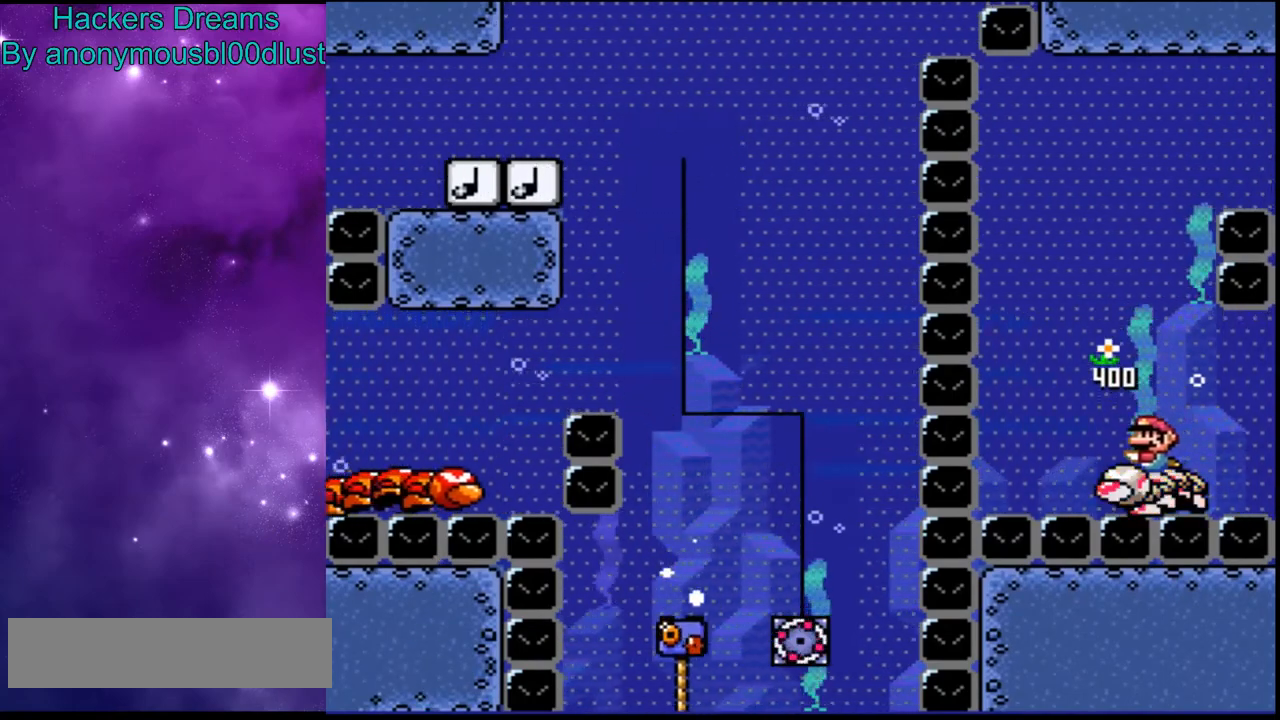
{"dt_ms": 500, "buttons": ["Y"], "events": [[67, "Y", "down"]]}
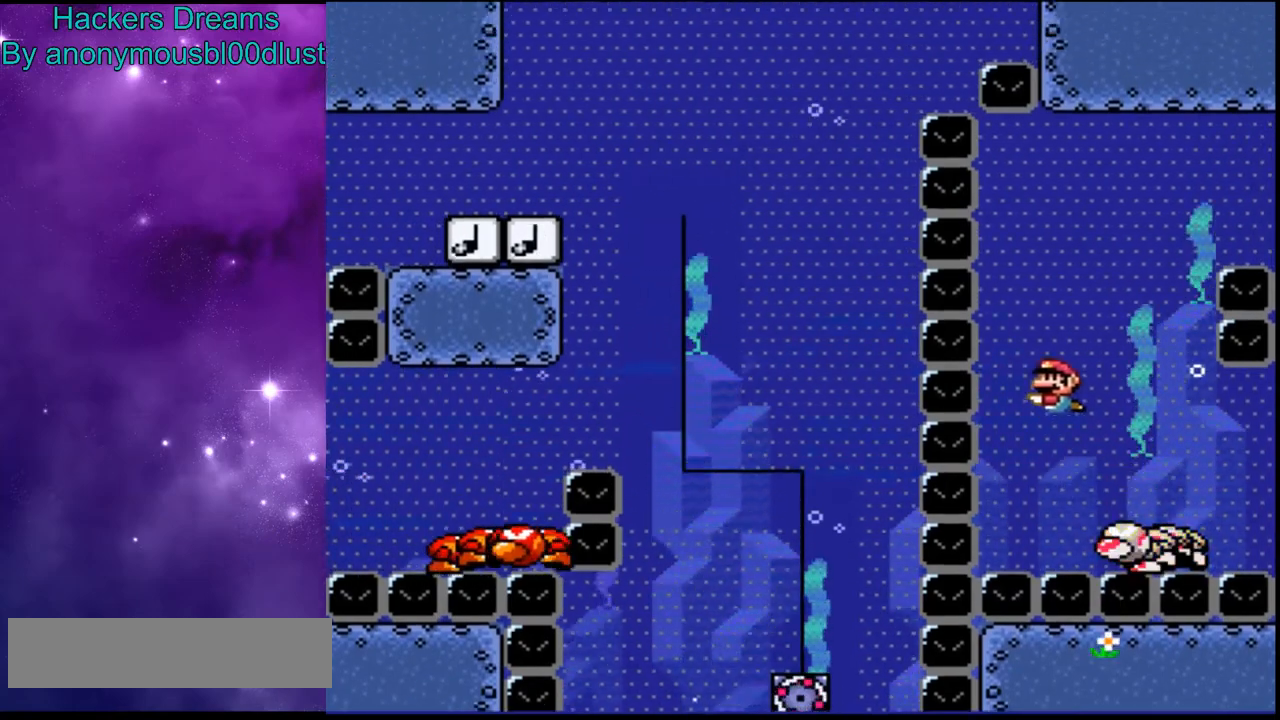
{"dt_ms": 500, "buttons": [], "events": [[67, "DPAD_RIGHT", "down"], [433, "Y", "up"], [467, "DPAD_RIGHT", "up"]]}
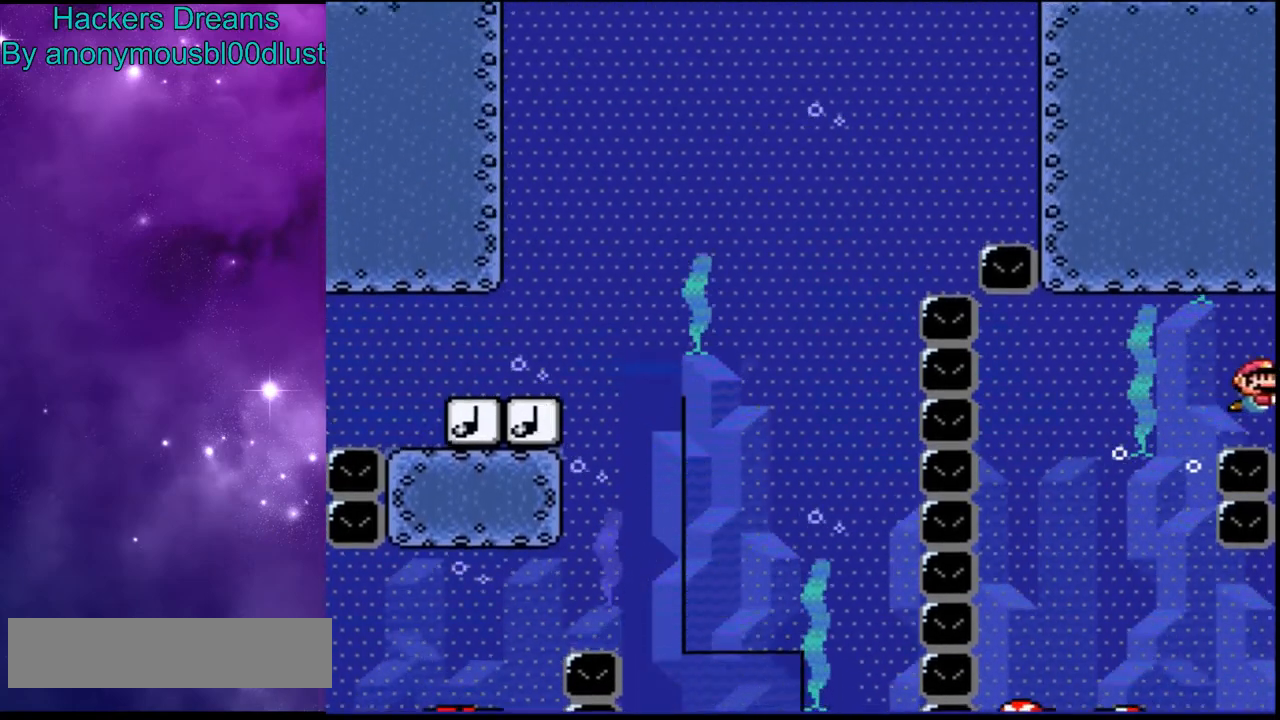
{"dt_ms": 500, "buttons": ["Y"], "events": [[67, "B", "down"], [233, "B", "up"], [367, "Y", "down"]]}
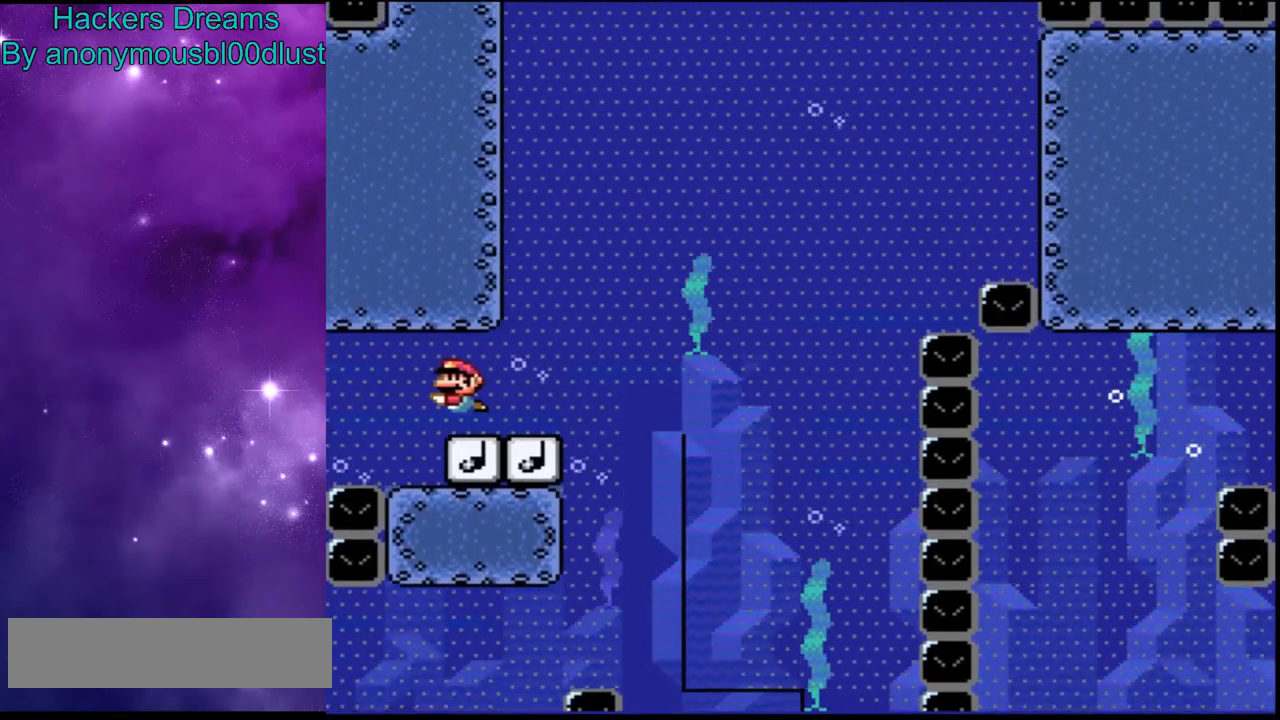
{"dt_ms": 500, "buttons": ["Y"], "events": []}